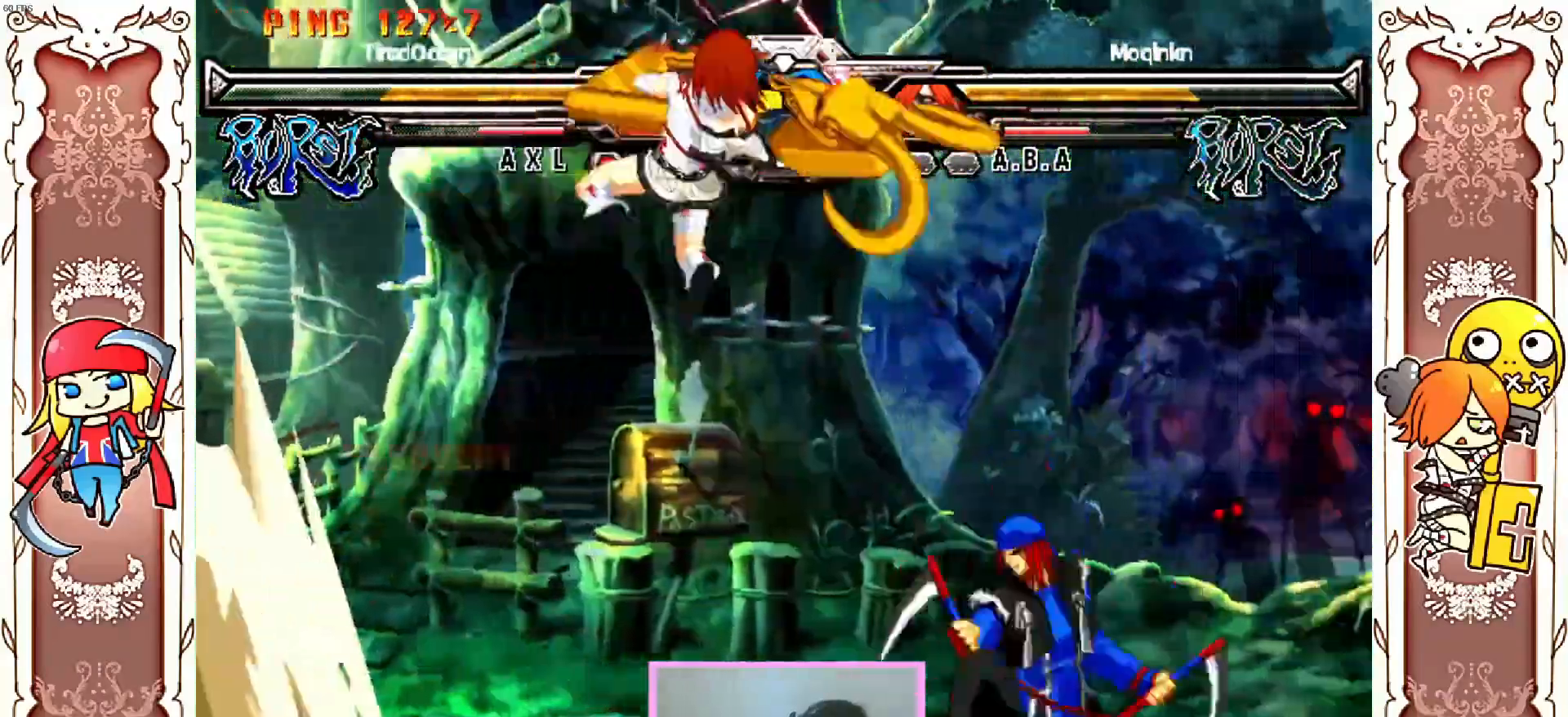
Gameplay with a controller (Xbox layout); each line is a JSON object with the inputs held at the frame after it. "events" lists button and stick changes between this image and that frame as [ms after this image, input, new state], when the widget could be followed in between. Not read: L3 R3 right_stick.
{"buttons": [], "left_stick": "center", "events": [[133, "R1", "up"]]}
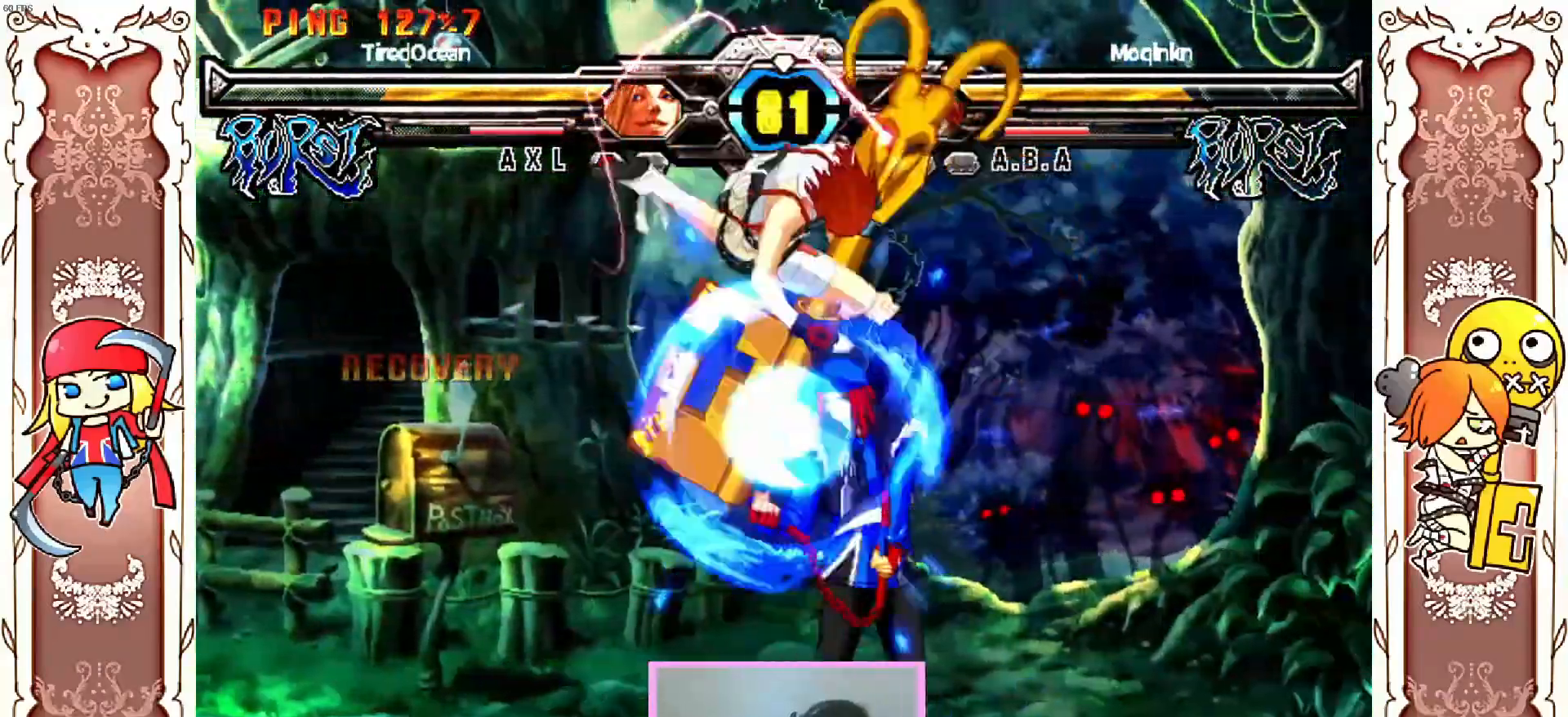
{"buttons": [], "left_stick": "center", "events": [[117, "X", "down"], [150, "X", "up"], [200, "X", "down"], [233, "X", "up"], [383, "Y", "down"], [467, "Y", "up"]]}
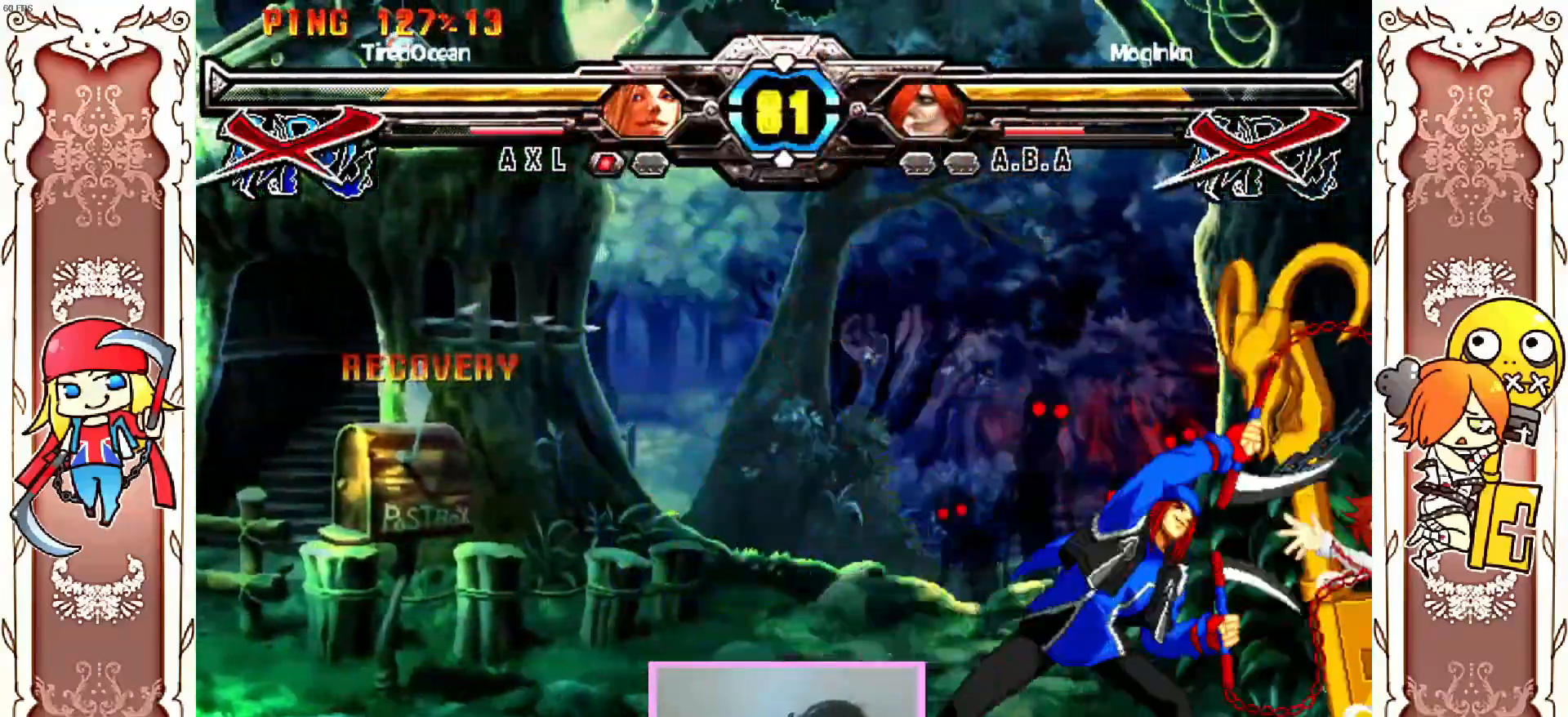
{"buttons": ["A", "Y"], "left_stick": "center", "events": [[333, "A", "down"], [350, "Y", "down"], [417, "X", "down"], [433, "Y", "up"], [483, "Y", "down"], [500, "X", "up"]]}
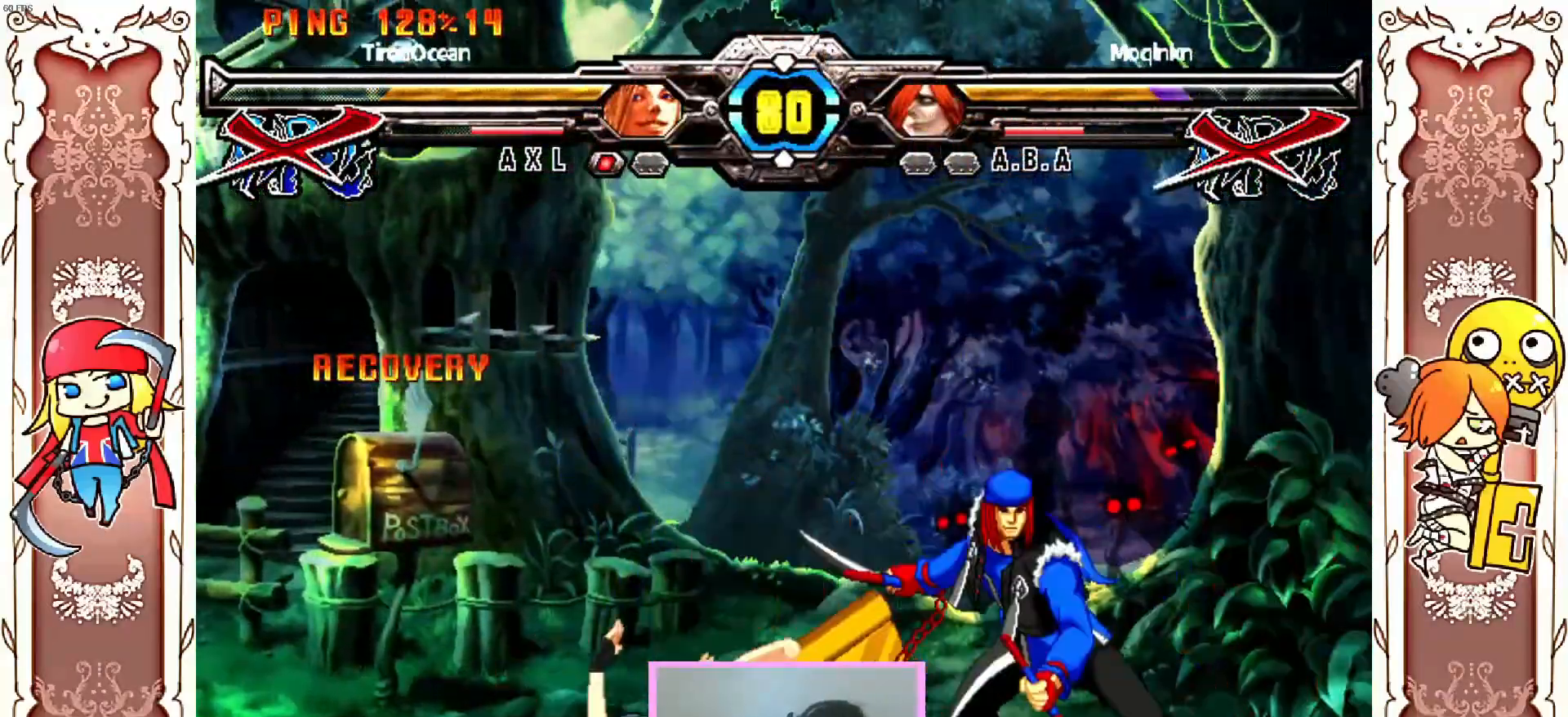
{"buttons": ["X", "Y"], "left_stick": "center", "events": [[50, "X", "down"], [83, "Y", "up"], [133, "Y", "down"], [167, "X", "up"], [200, "X", "down"], [233, "Y", "up"], [283, "Y", "down"], [300, "X", "up"], [367, "X", "down"], [383, "Y", "up"], [417, "A", "up"], [433, "Y", "down"]]}
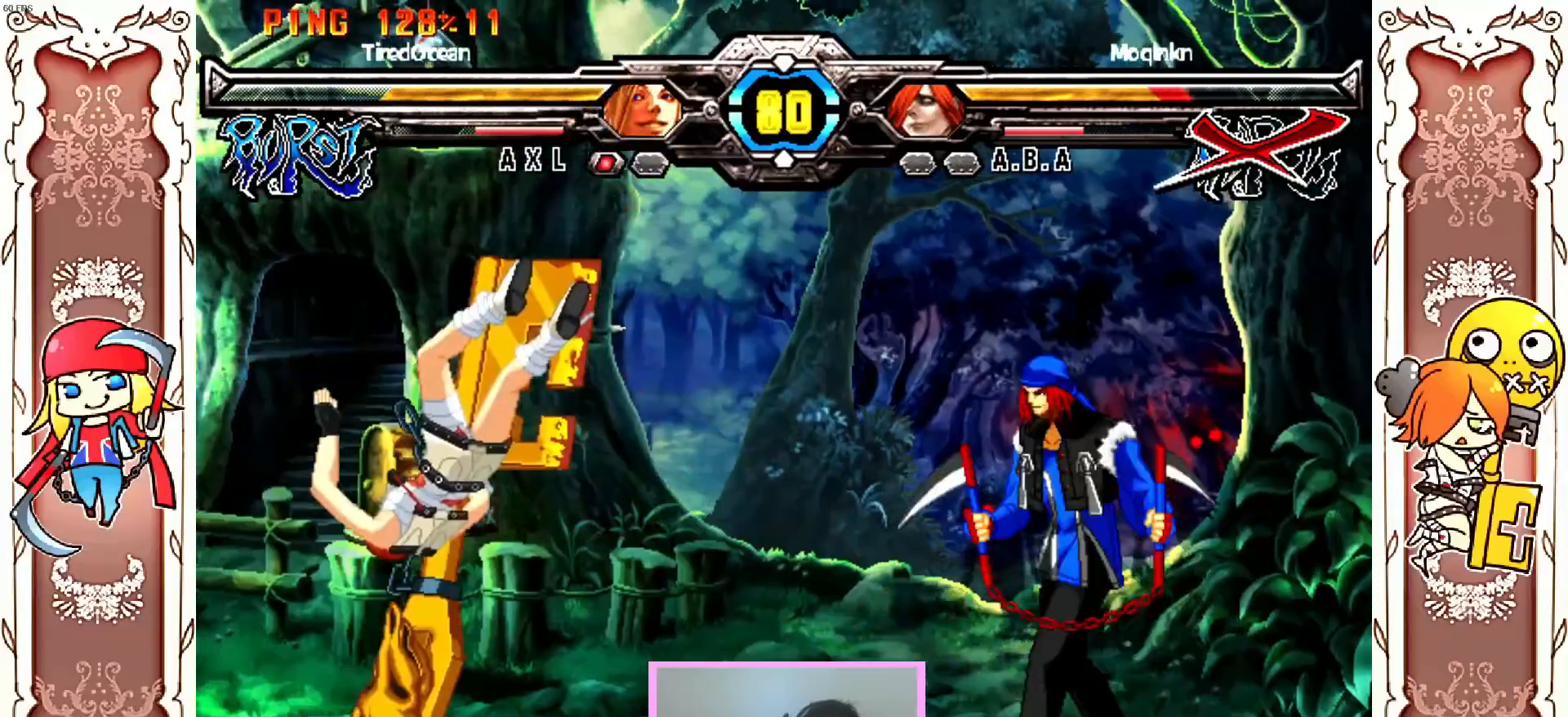
{"buttons": ["Y"], "left_stick": "center", "events": [[50, "Y", "up"], [83, "Y", "down"], [133, "X", "up"], [150, "A", "down"], [183, "X", "down"], [200, "Y", "up"], [250, "Y", "down"], [300, "X", "up"], [333, "X", "down"], [367, "Y", "up"], [417, "A", "up"], [417, "Y", "down"], [433, "A", "down"], [450, "A", "up"], [450, "X", "up"]]}
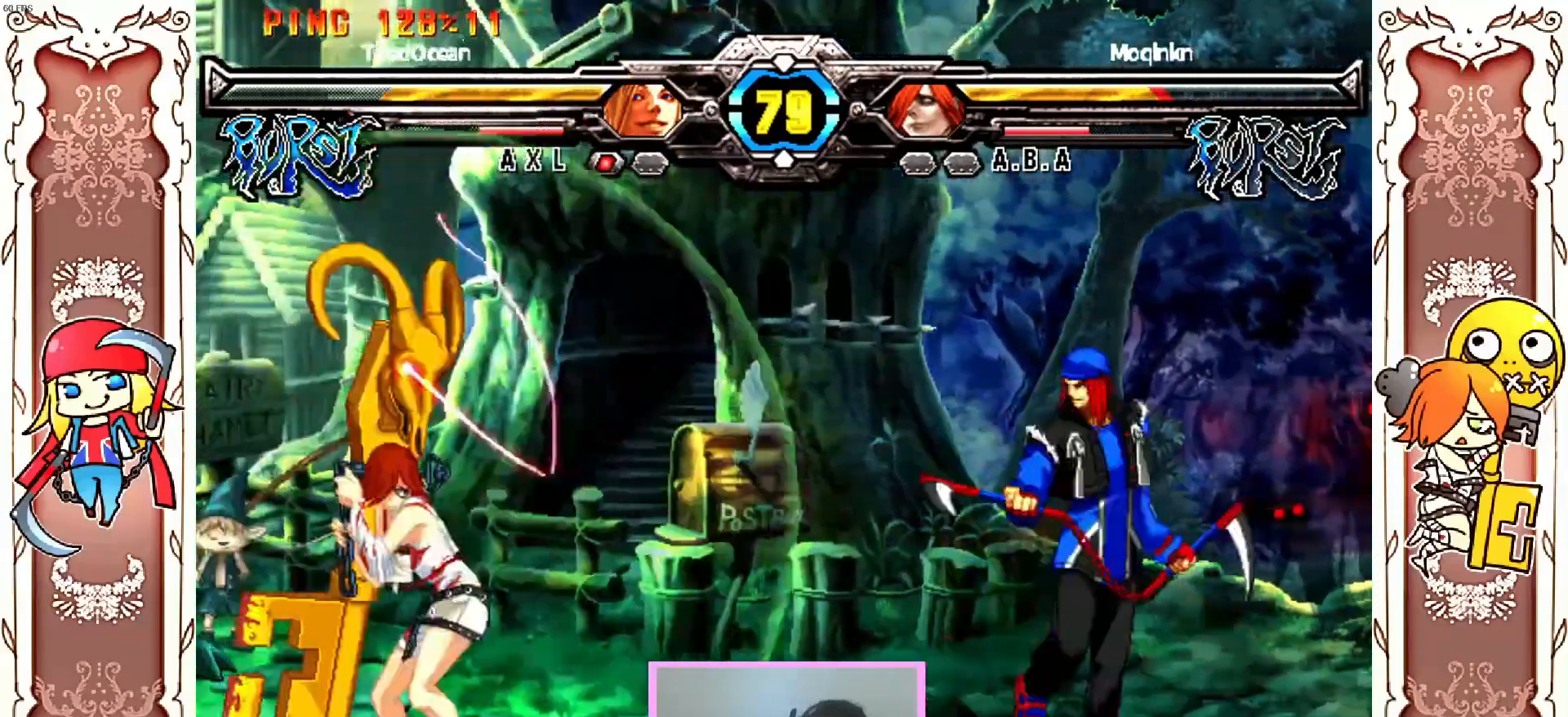
{"buttons": [], "left_stick": "center", "events": [[17, "Y", "up"], [233, "Y", "down"], [300, "Y", "up"]]}
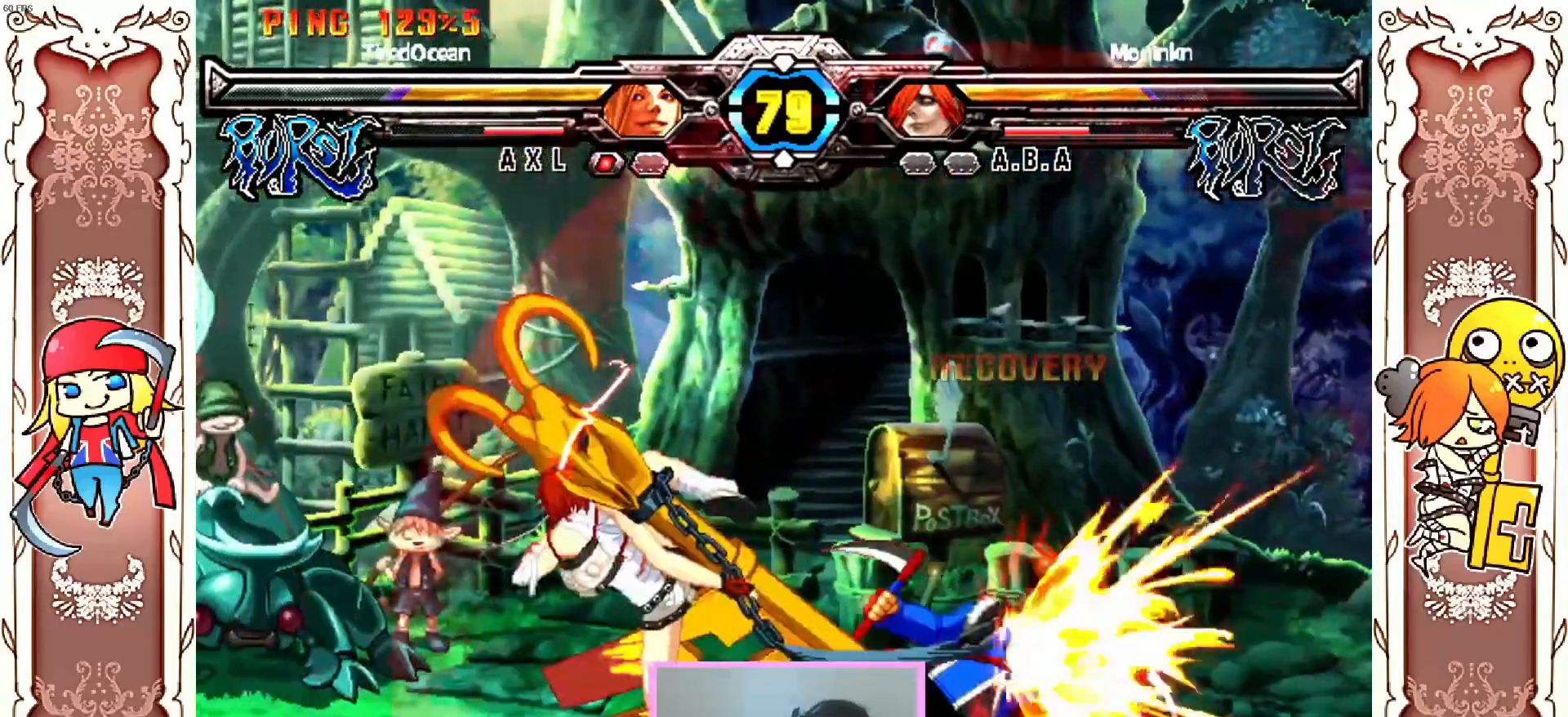
{"buttons": [], "left_stick": "center", "events": [[100, "DPAD_LEFT", "down"], [150, "Y", "down"], [200, "DPAD_LEFT", "up"], [217, "Y", "up"], [250, "X", "down"], [317, "X", "up"], [350, "Y", "down"], [417, "Y", "up"]]}
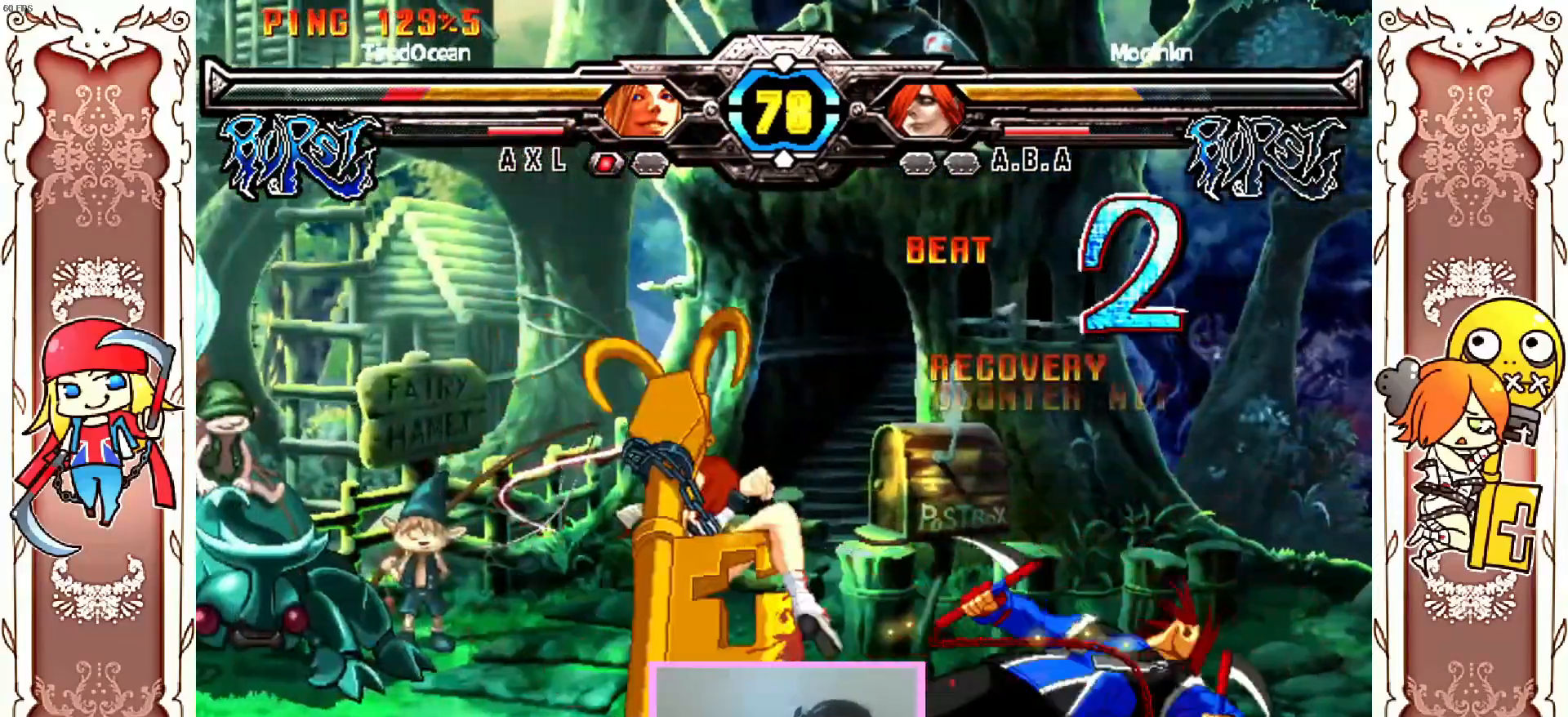
{"buttons": ["Y"], "left_stick": "center", "events": [[50, "Y", "down"], [117, "Y", "up"], [250, "Y", "down"], [333, "Y", "up"], [467, "Y", "down"]]}
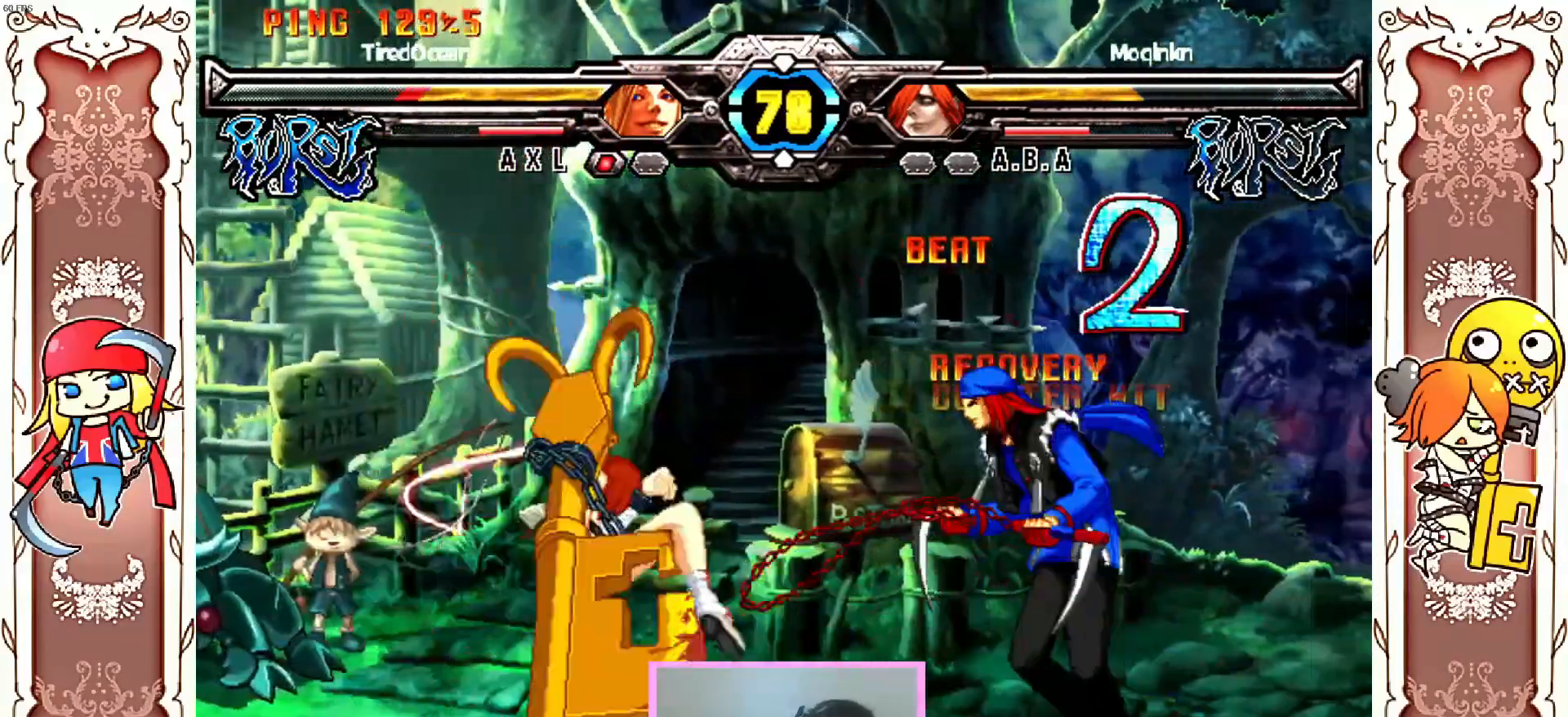
{"buttons": [], "left_stick": "center", "events": [[100, "Y", "up"]]}
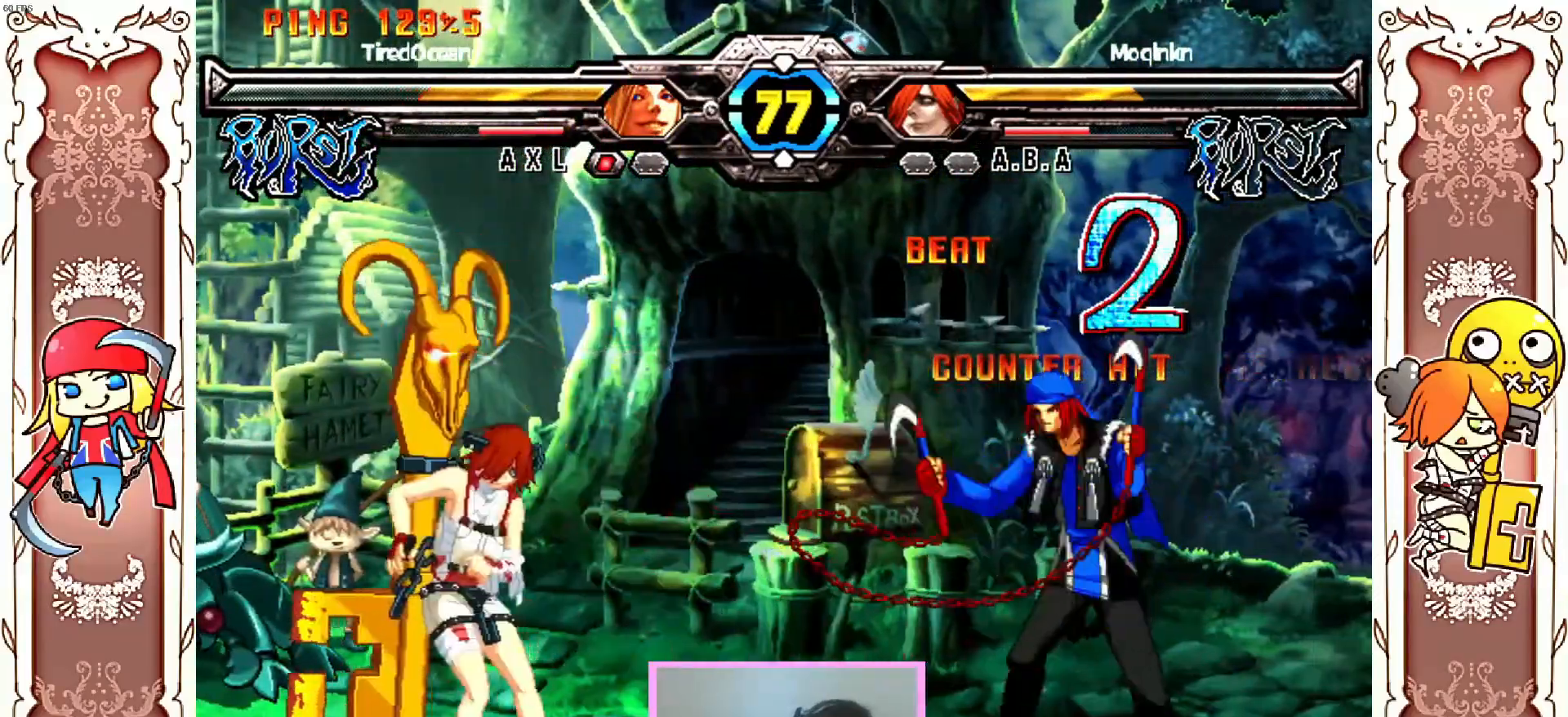
{"buttons": ["Y"], "left_stick": "center", "events": [[217, "Y", "down"], [283, "Y", "up"], [500, "Y", "down"]]}
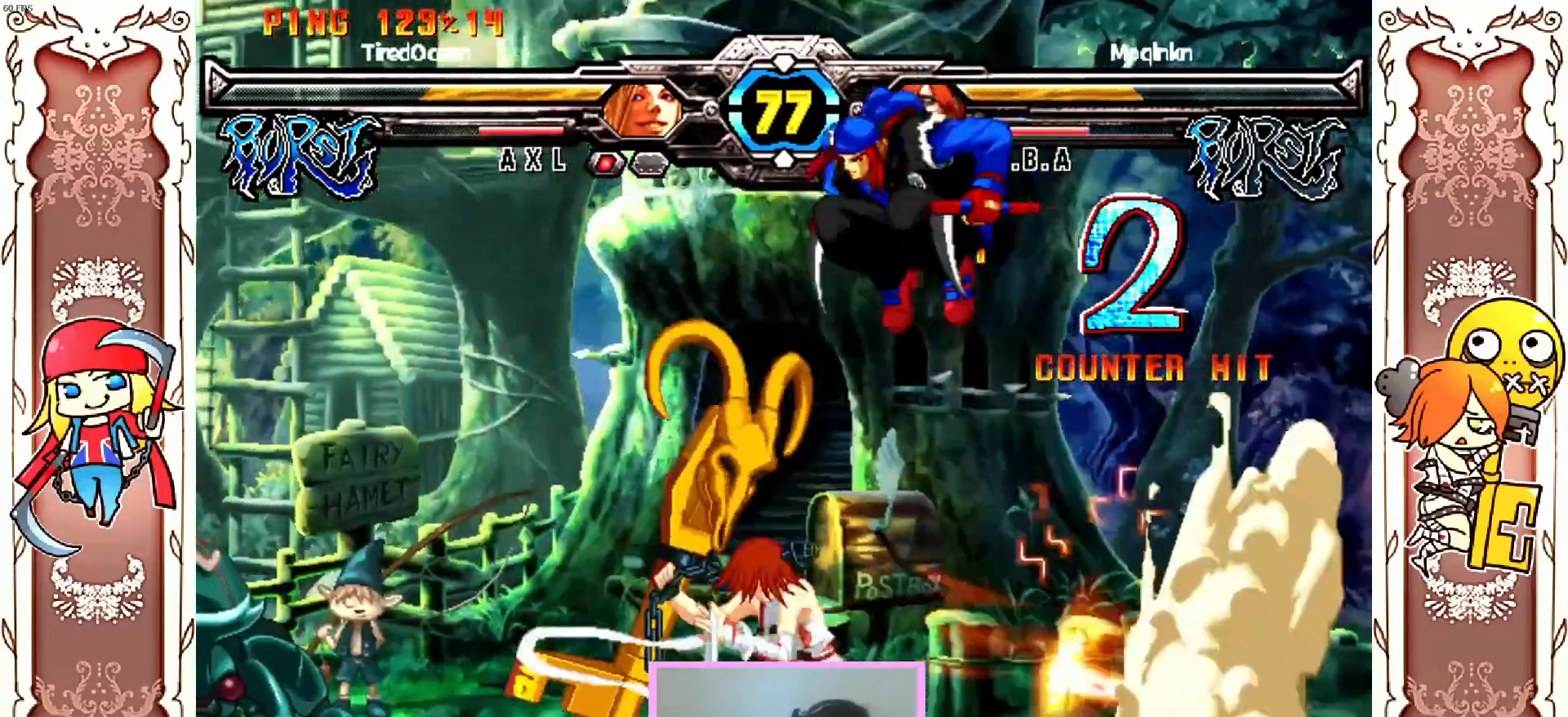
{"buttons": ["X"], "left_stick": "center", "events": [[83, "Y", "up"], [117, "DPAD_RIGHT", "down"], [217, "DPAD_RIGHT", "up"], [283, "DPAD_RIGHT", "down"], [350, "X", "down"], [400, "X", "up"], [417, "X", "down"], [433, "DPAD_RIGHT", "up"]]}
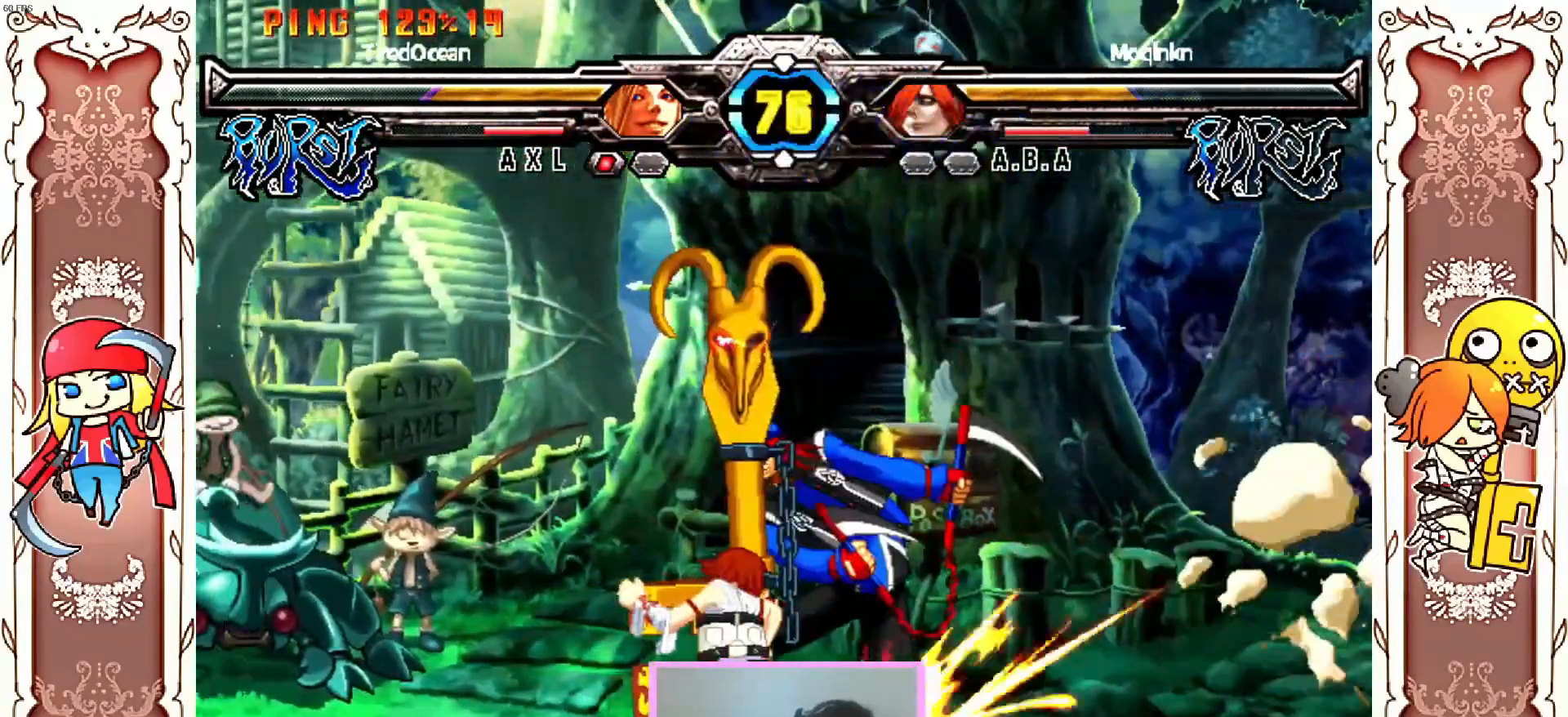
{"buttons": [], "left_stick": "center"}
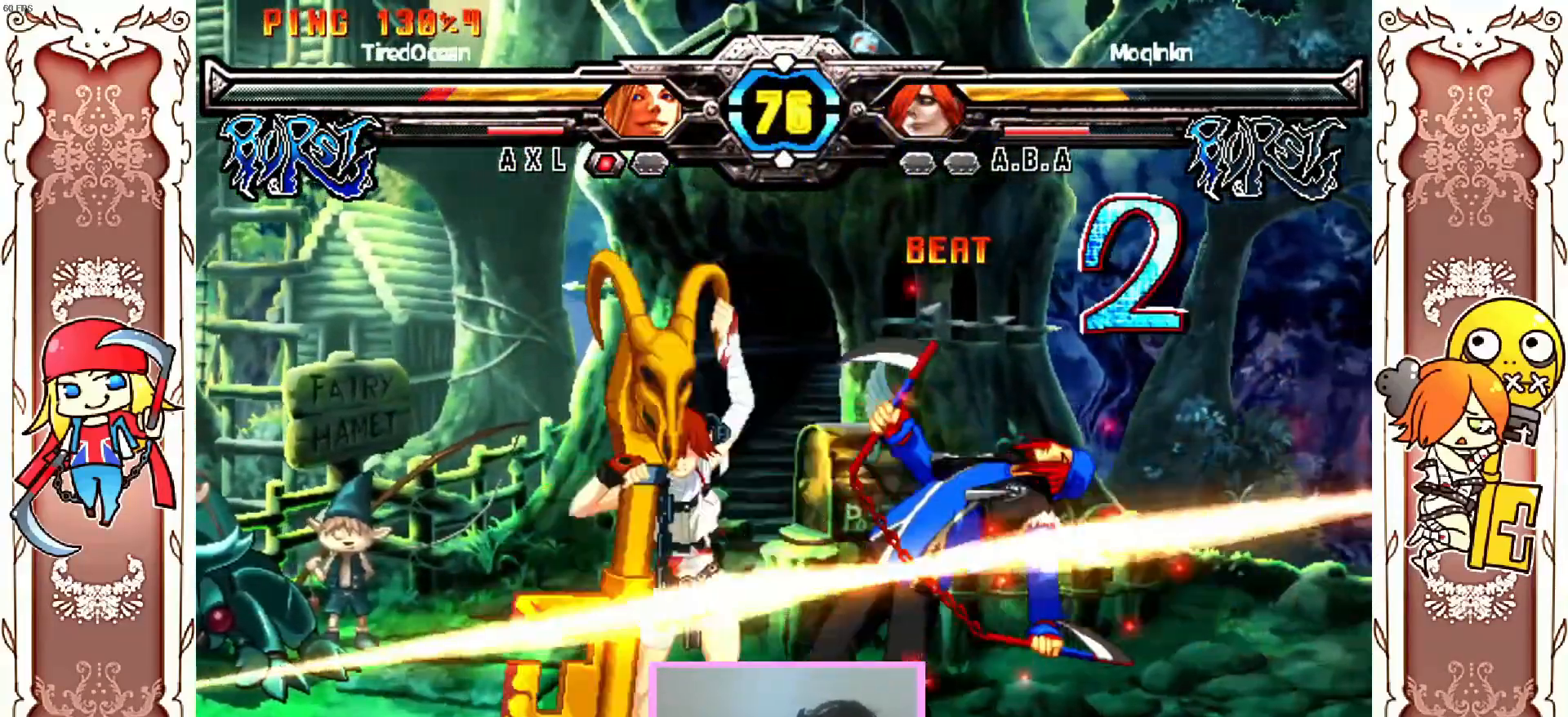
{"buttons": ["Y"], "left_stick": "center"}
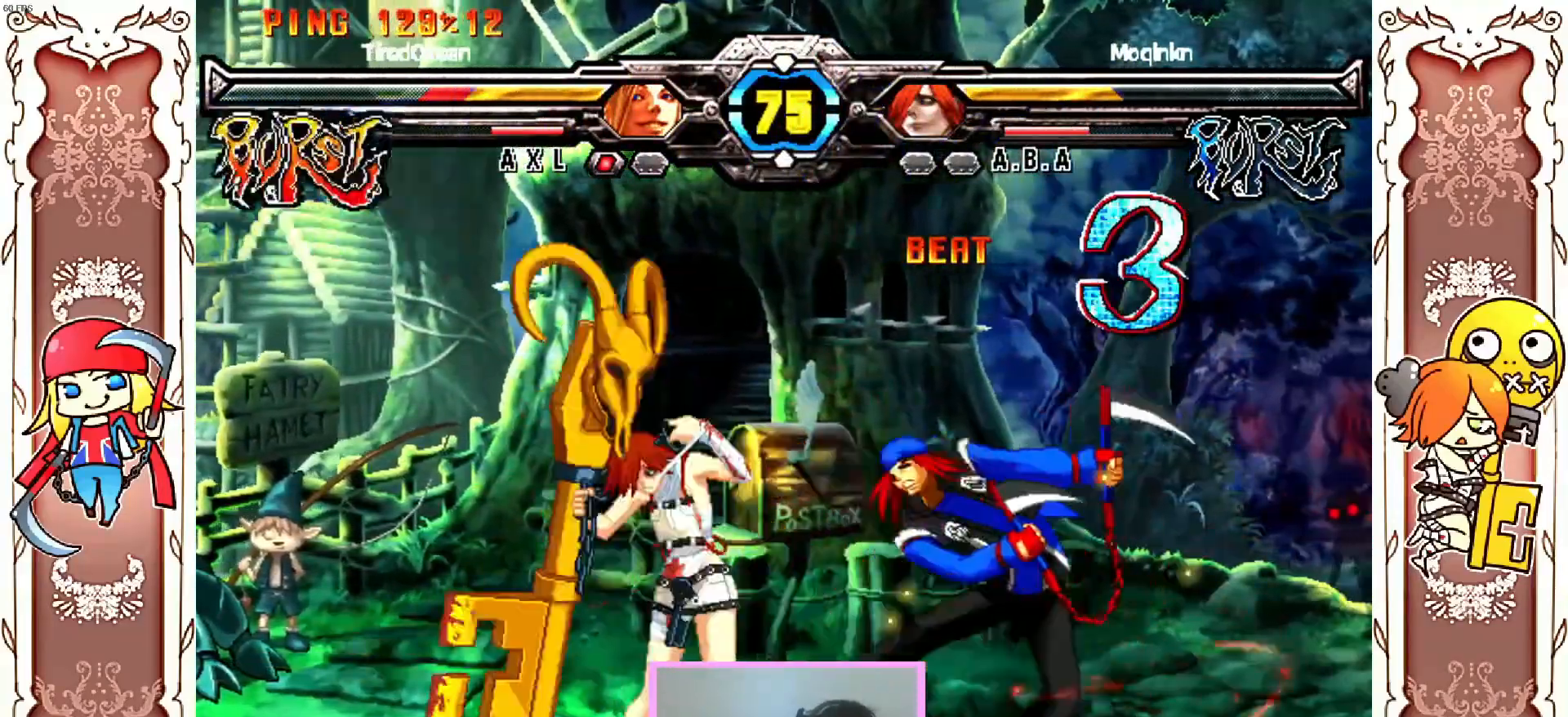
{"buttons": ["DPAD_RIGHT"], "left_stick": "center", "events": [[50, "Y", "up"], [267, "DPAD_RIGHT", "down"], [300, "X", "down"], [417, "X", "up"], [417, "Y", "down"], [483, "Y", "up"]]}
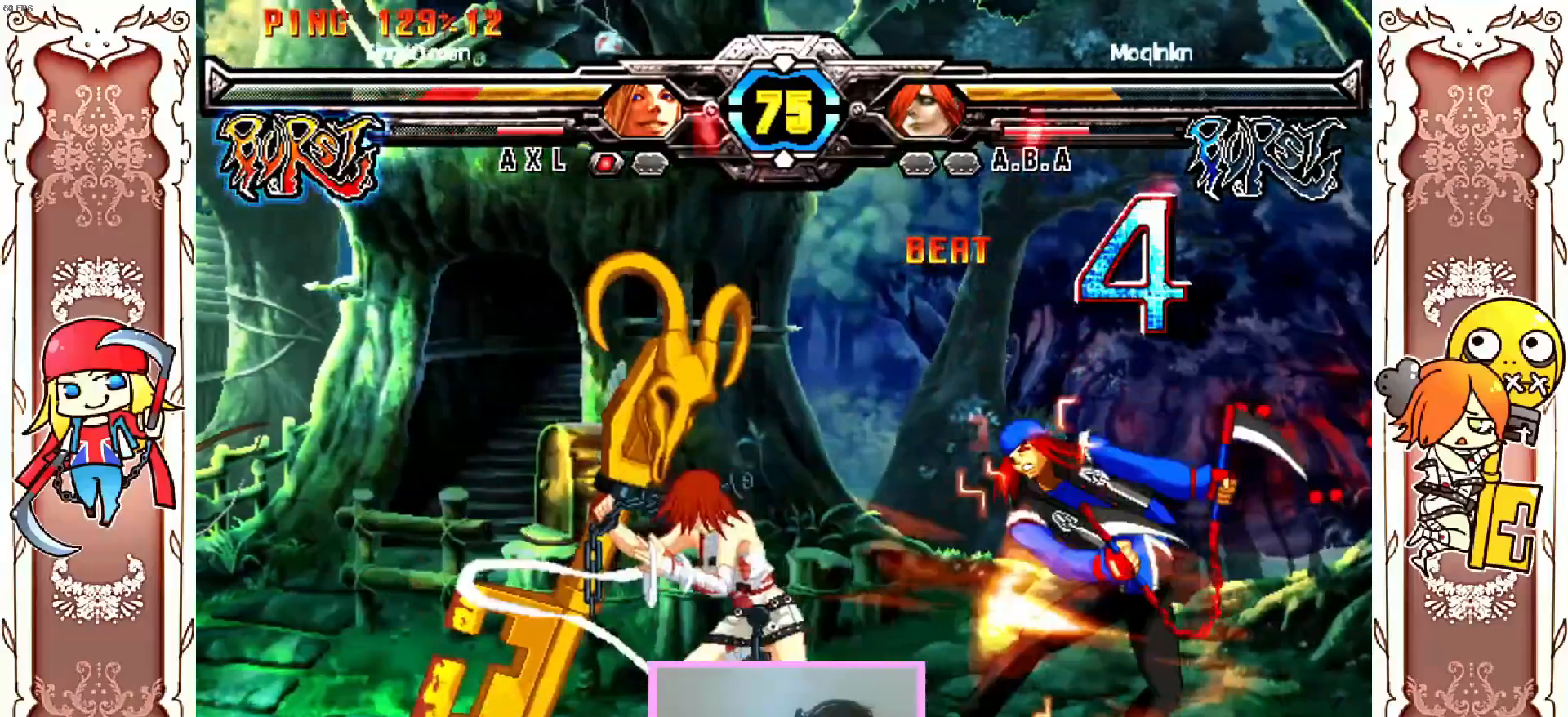
{"buttons": [], "left_stick": "center", "events": [[150, "DPAD_RIGHT", "up"], [217, "Y", "down"], [350, "Y", "up"]]}
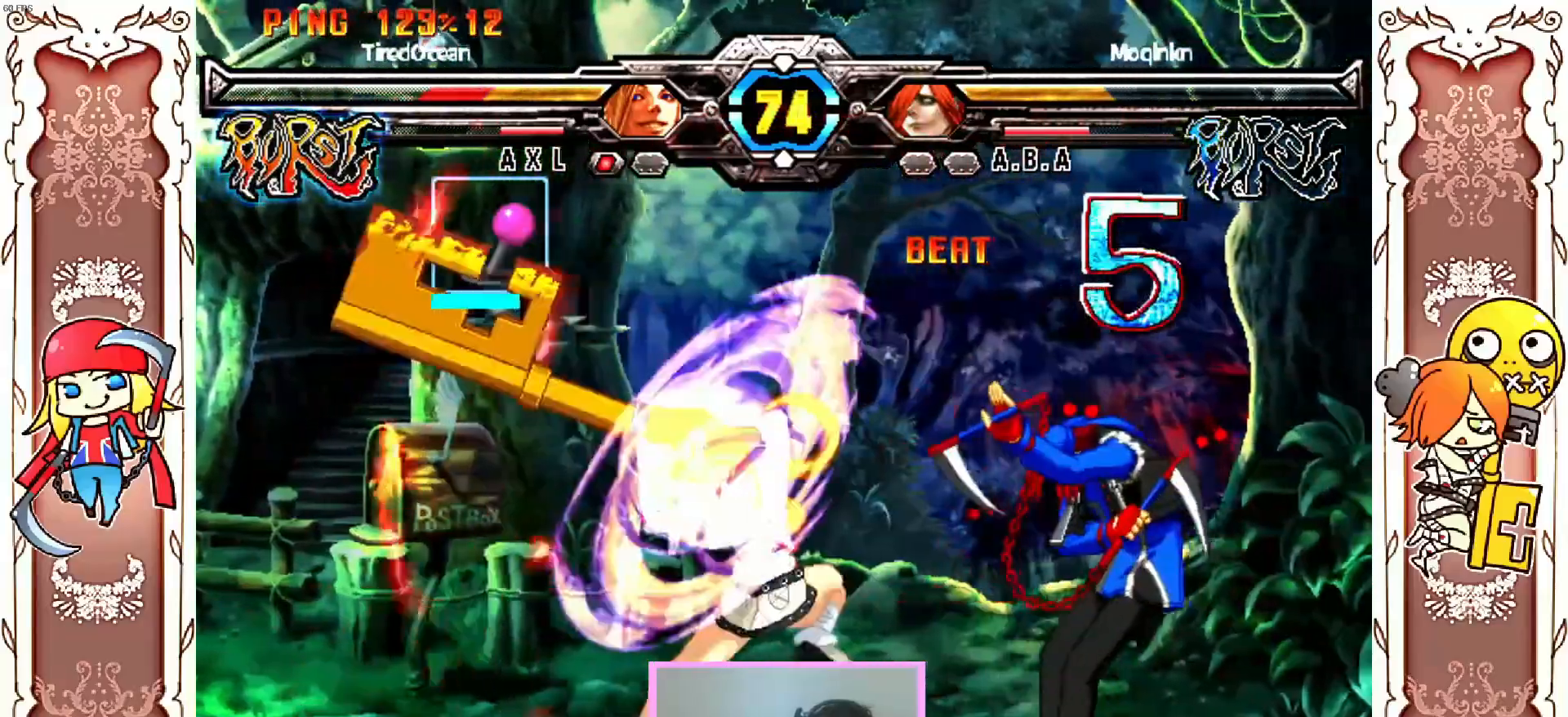
{"buttons": [], "left_stick": "center"}
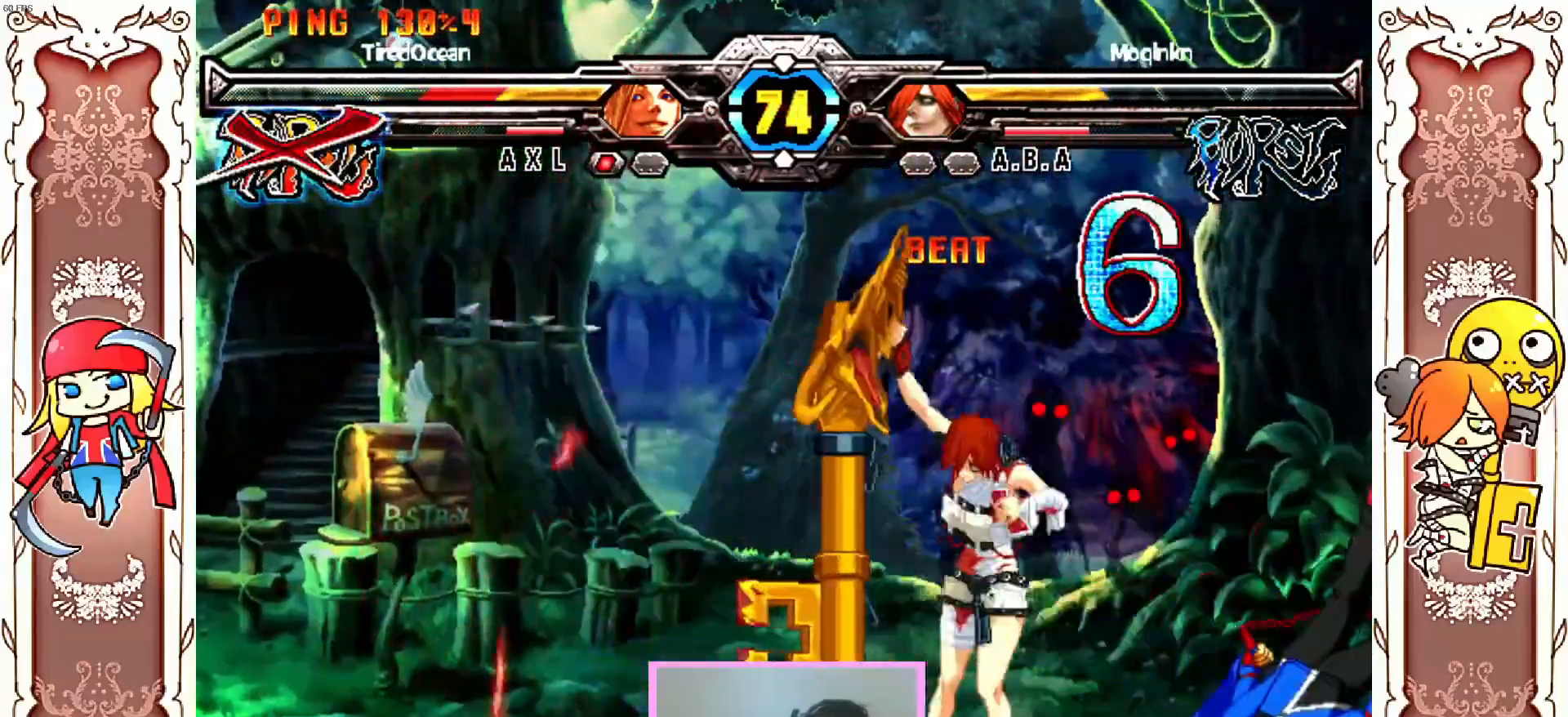
{"buttons": ["X"], "left_stick": "center"}
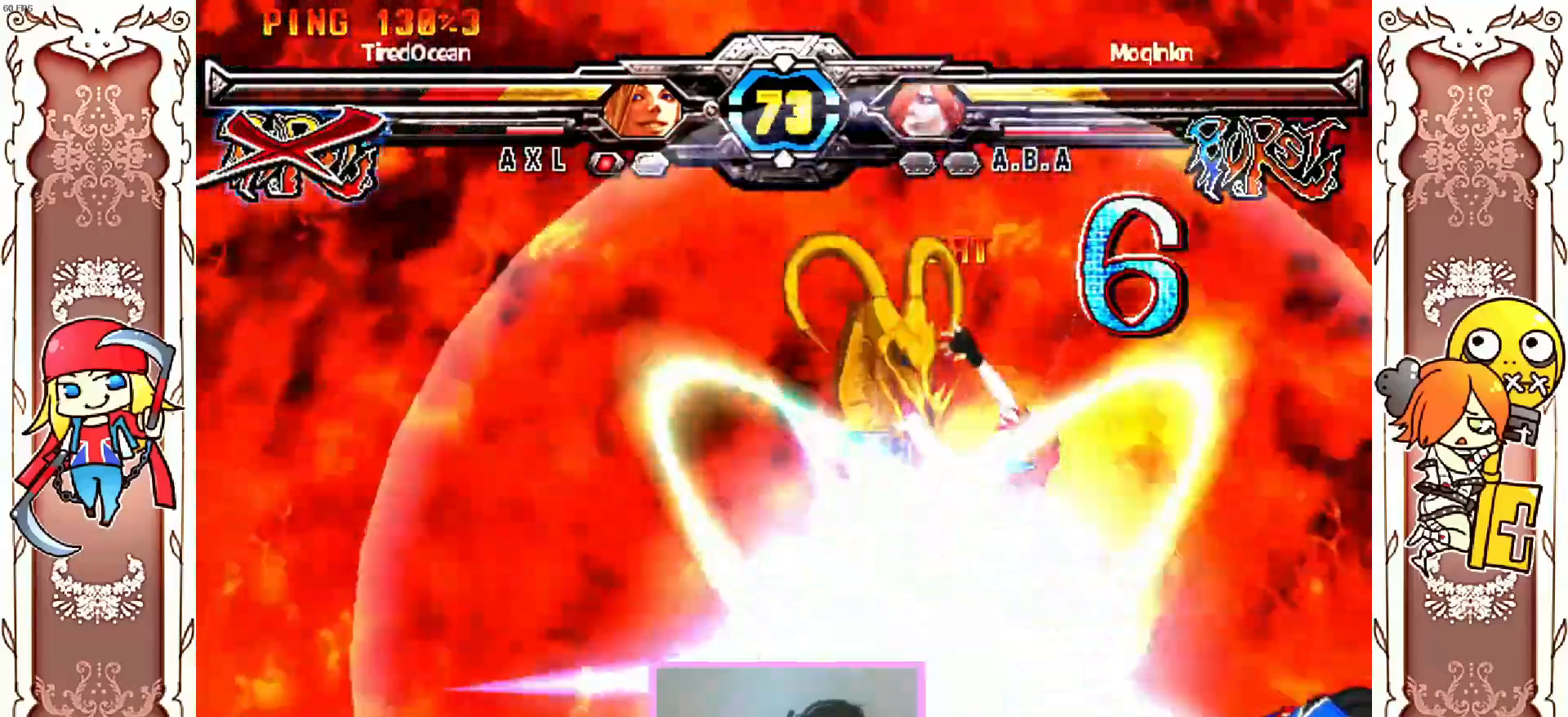
{"buttons": [], "left_stick": "center"}
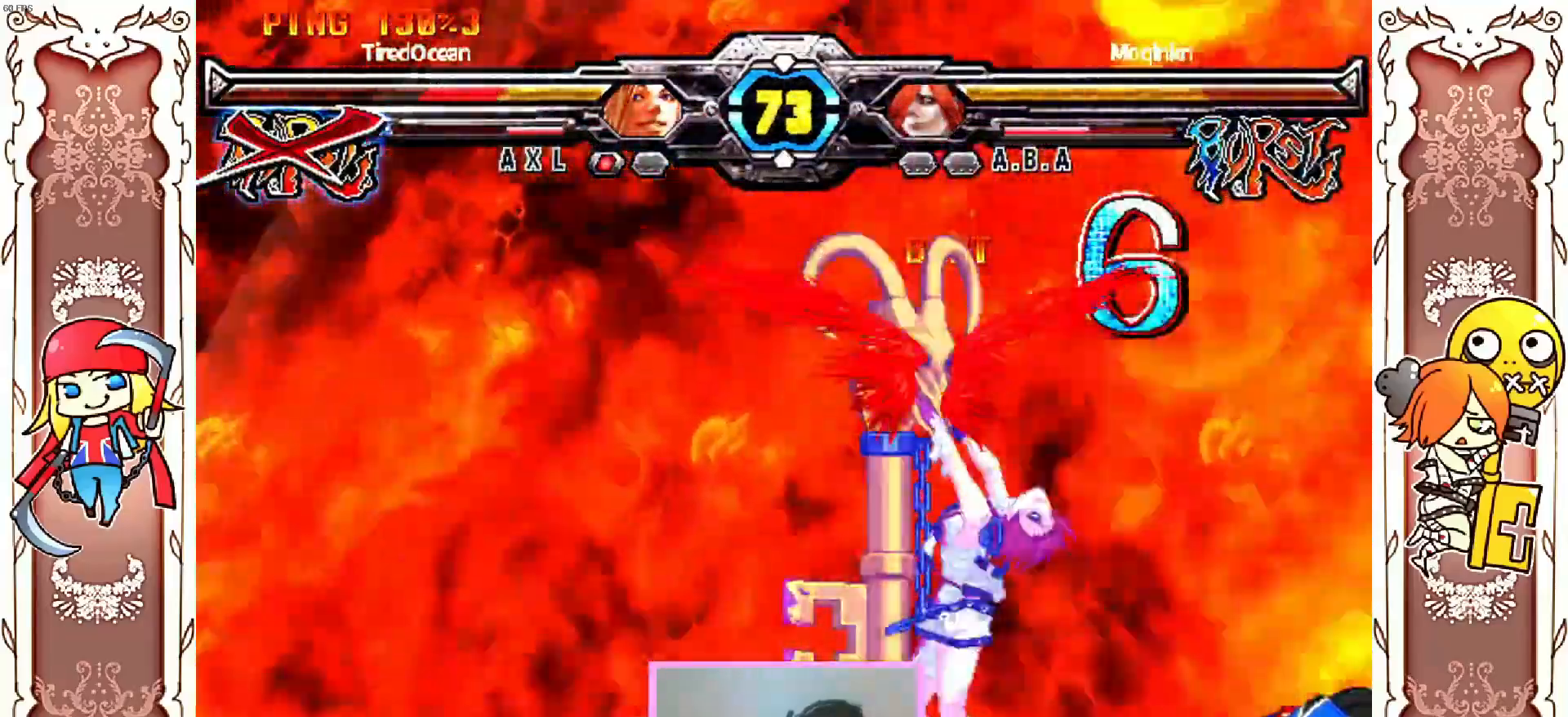
{"buttons": [], "left_stick": "center", "events": [[433, "X", "down"], [483, "X", "up"]]}
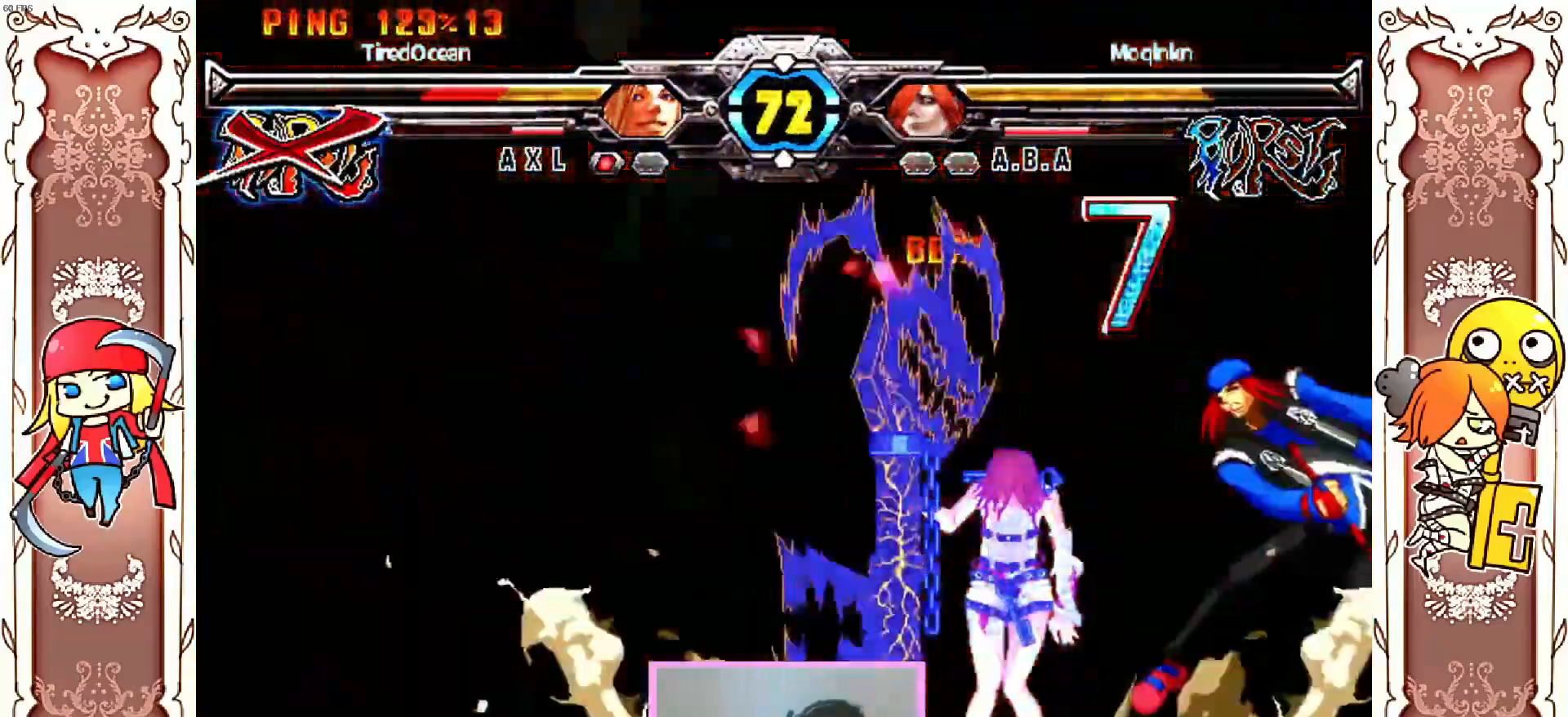
{"buttons": [], "left_stick": "center"}
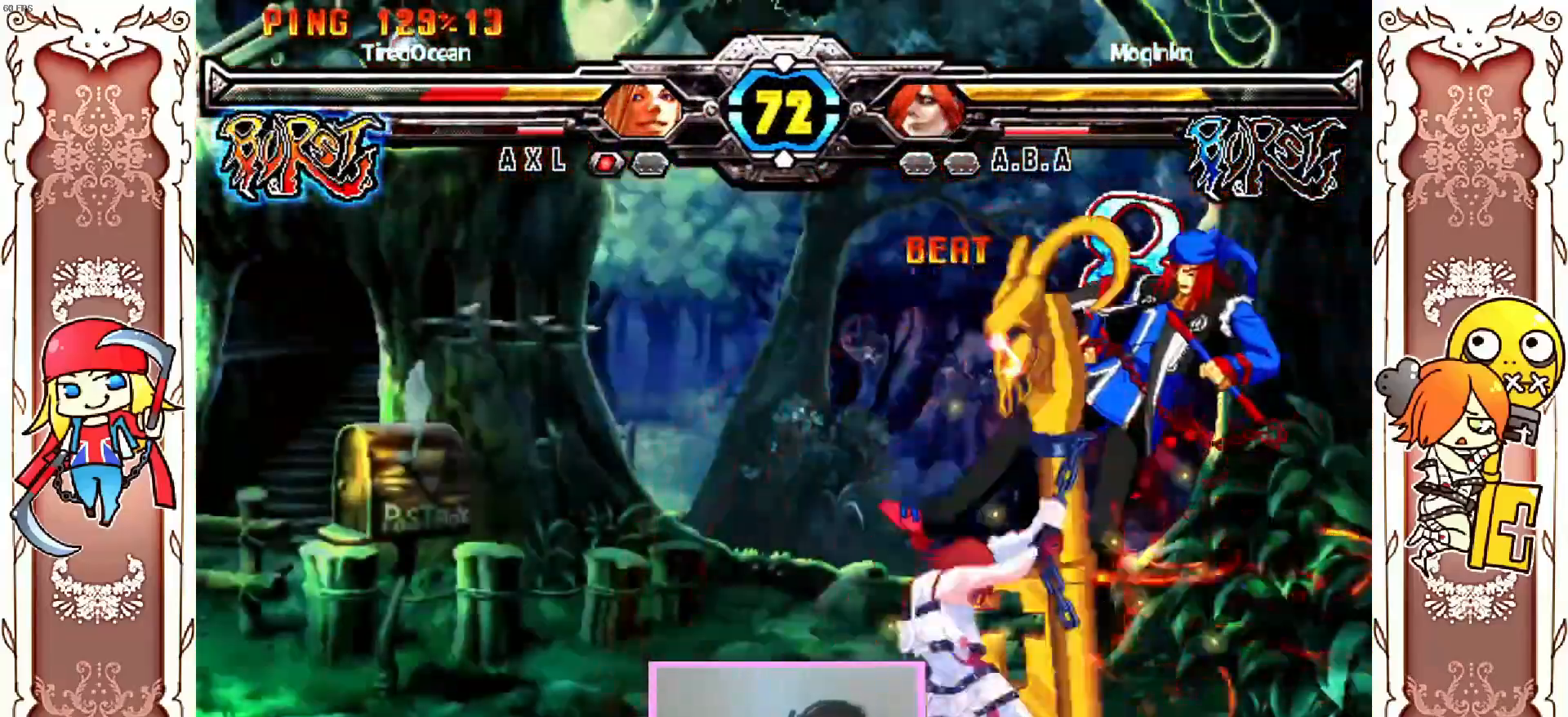
{"buttons": [], "left_stick": "center", "events": []}
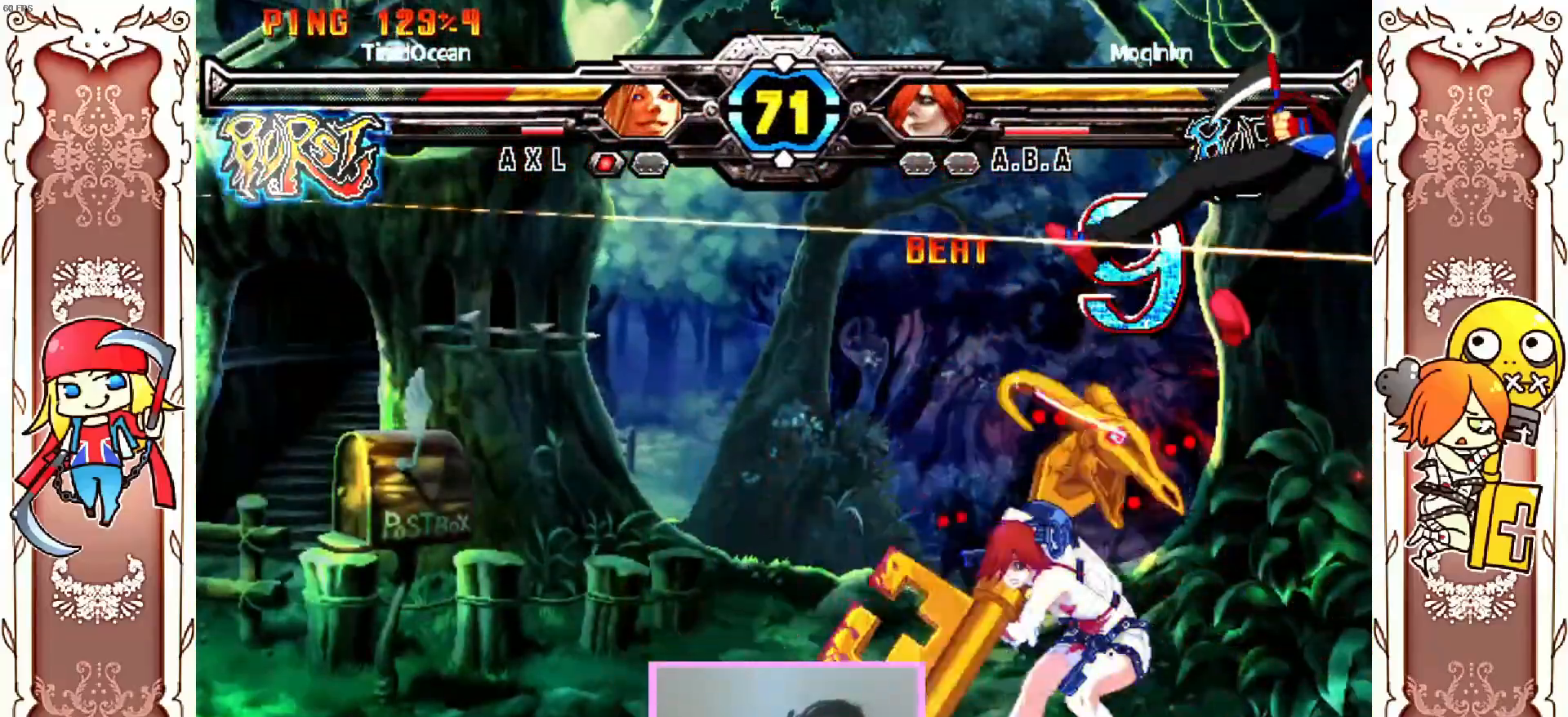
{"buttons": [], "left_stick": "center", "events": [[100, "X", "down"], [150, "X", "up"]]}
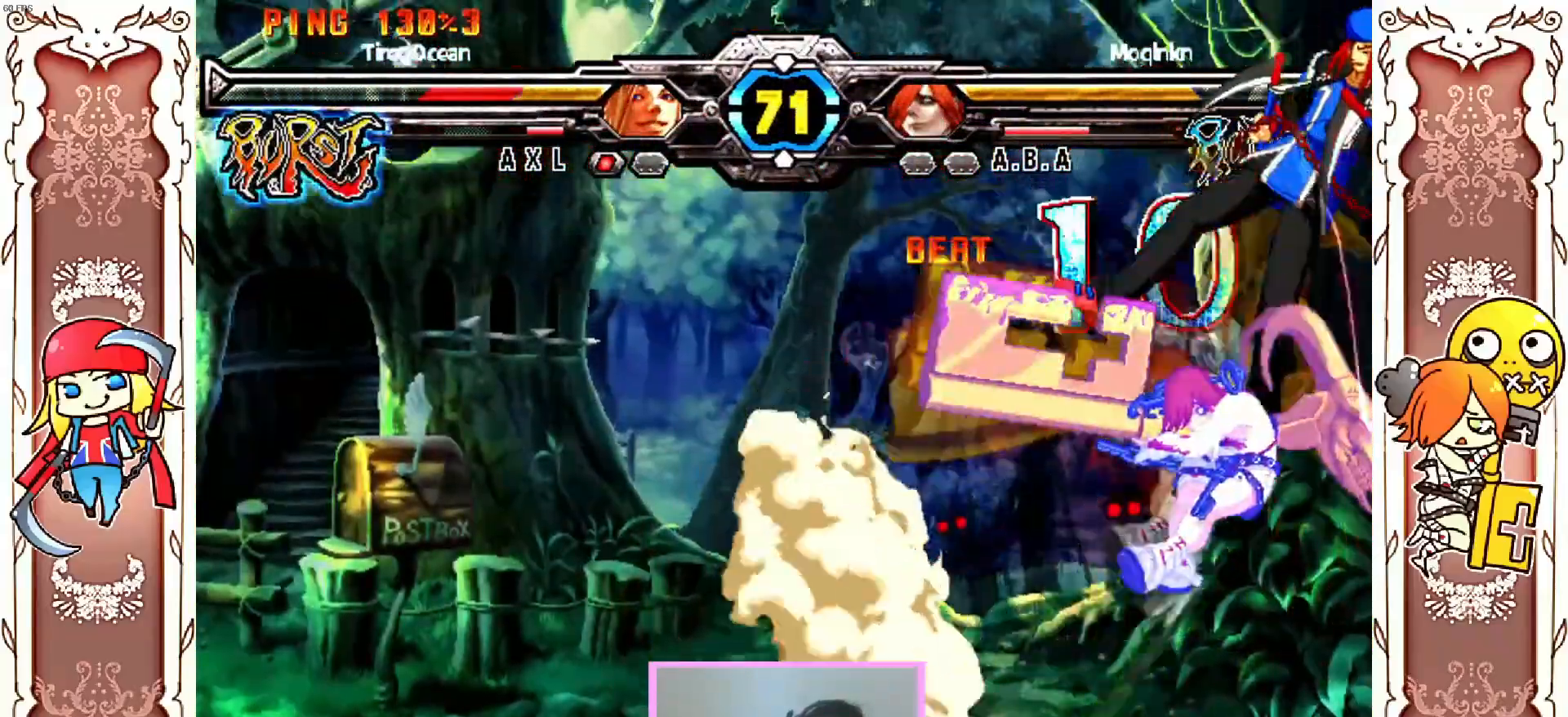
{"buttons": ["Y"], "left_stick": "center", "events": [[67, "X", "down"], [200, "X", "up"], [267, "Y", "down"], [283, "Y", "up"], [317, "Y", "down"], [367, "Y", "up"], [500, "Y", "down"]]}
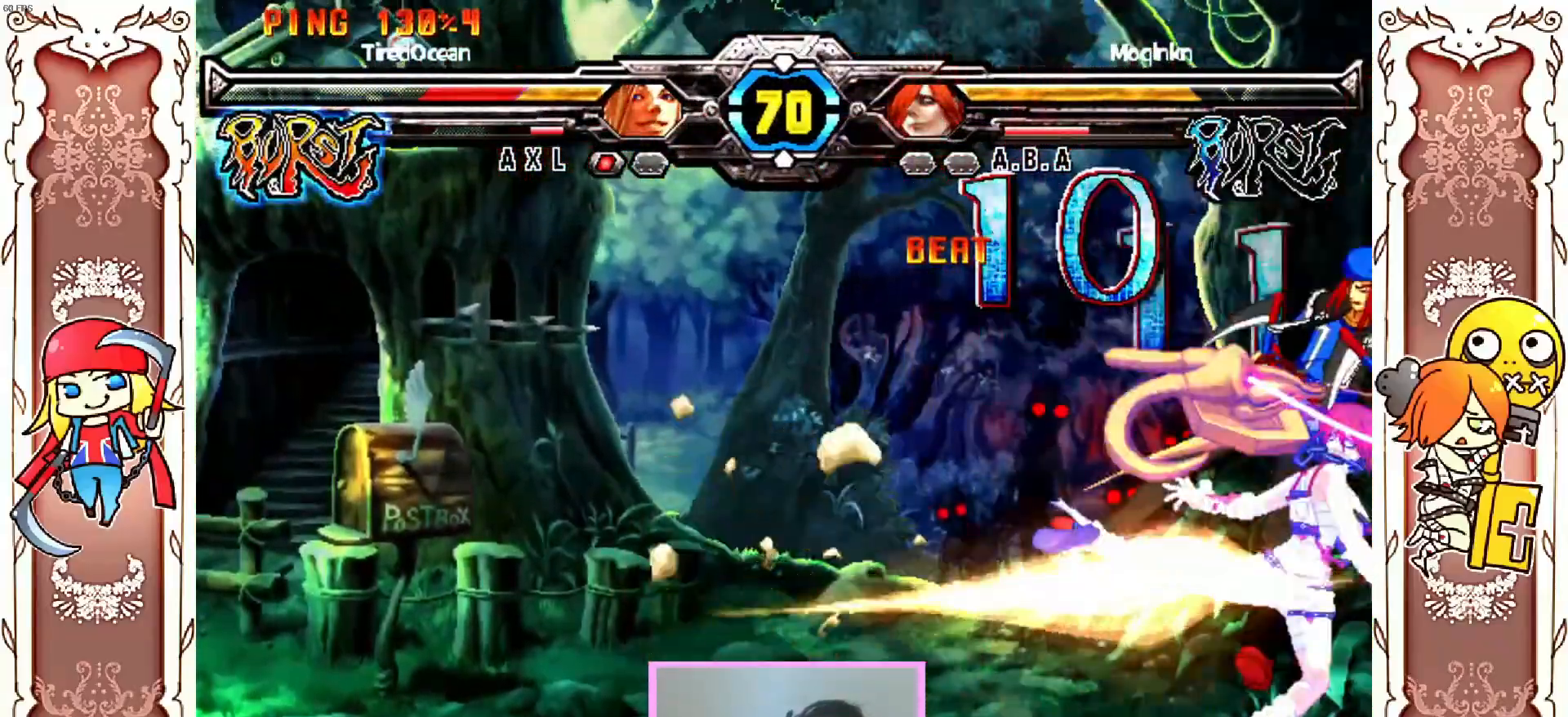
{"buttons": [], "left_stick": "center", "events": [[117, "Y", "up"], [367, "R1", "down"], [500, "R1", "up"]]}
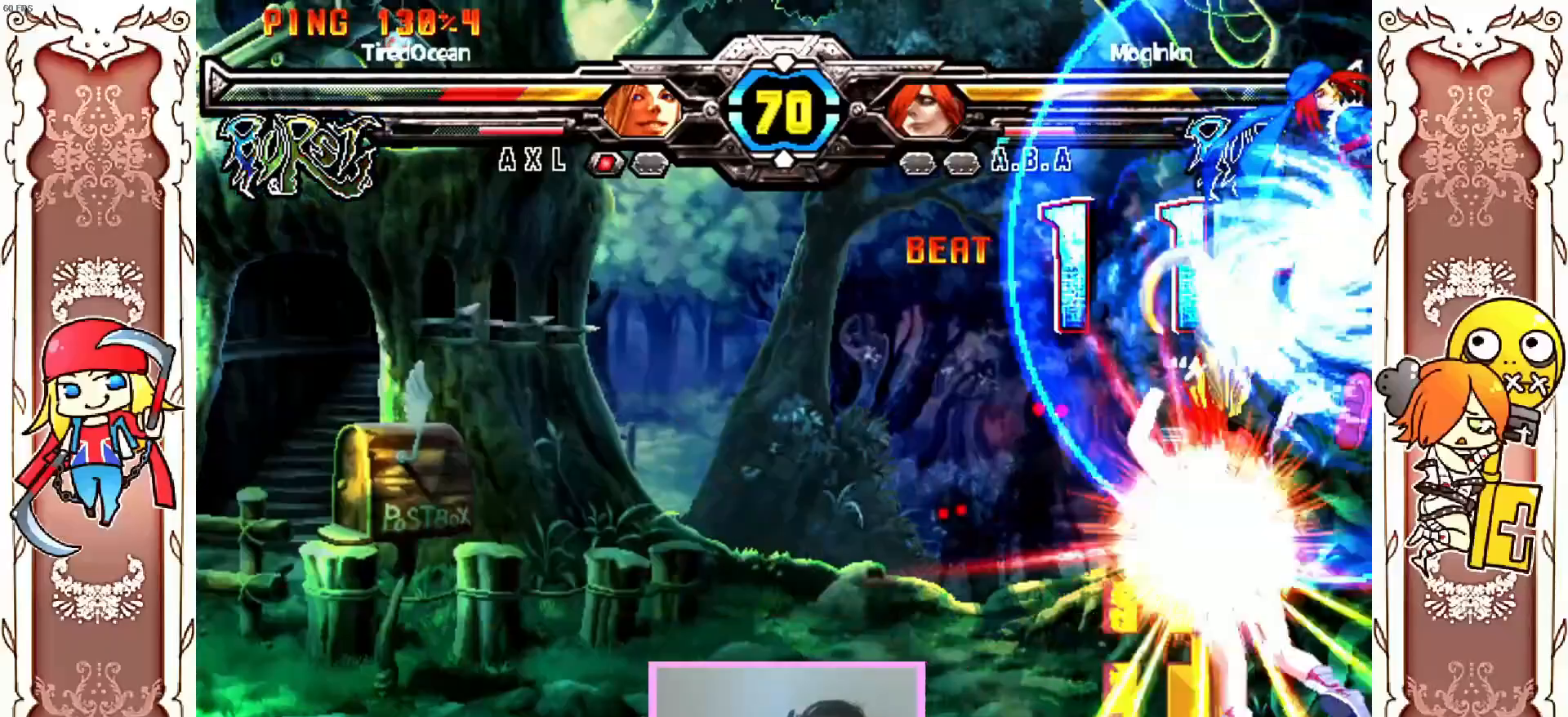
{"buttons": ["Y"], "left_stick": "center", "events": [[317, "Y", "down"], [383, "A", "down"], [383, "X", "down"], [400, "Y", "up"], [450, "Y", "down"], [467, "X", "up"], [500, "A", "up"]]}